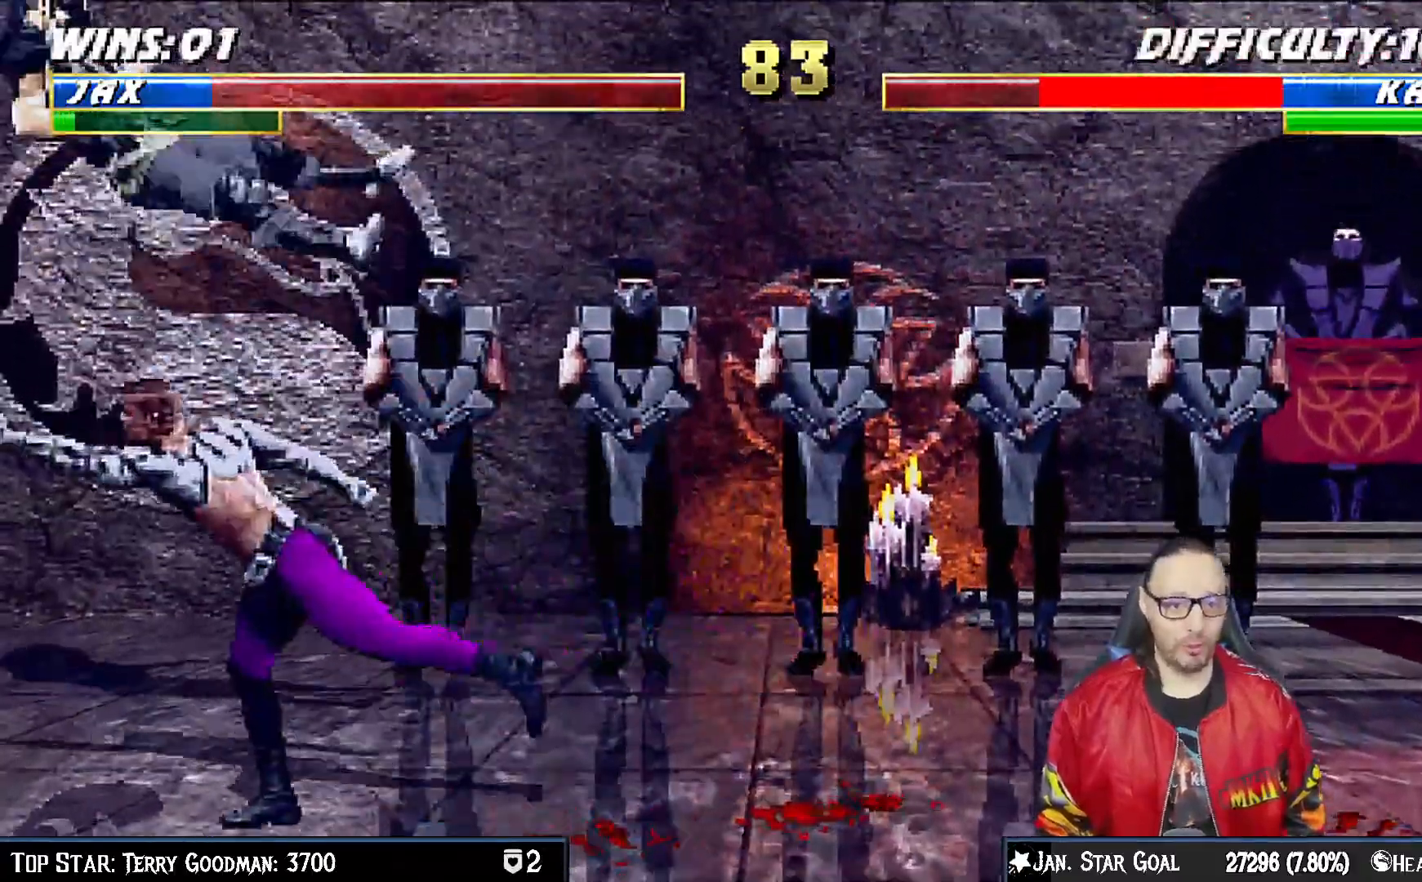
Gameplay with a controller (PlayStation layout); each line is a JSON object with the inputs held at the frame after it (dt_ms = milliseconds from this image to that frame). "events" lists button and stick changes between this image and that frame as [ms after this image, input, new state], when the widget could be followed in between. Not read: L1.
{"dt_ms": 500, "buttons": [], "left_stick": "center", "right_stick": "center", "events": [[200, "SQUARE", "down"], [333, "SQUARE", "up"]]}
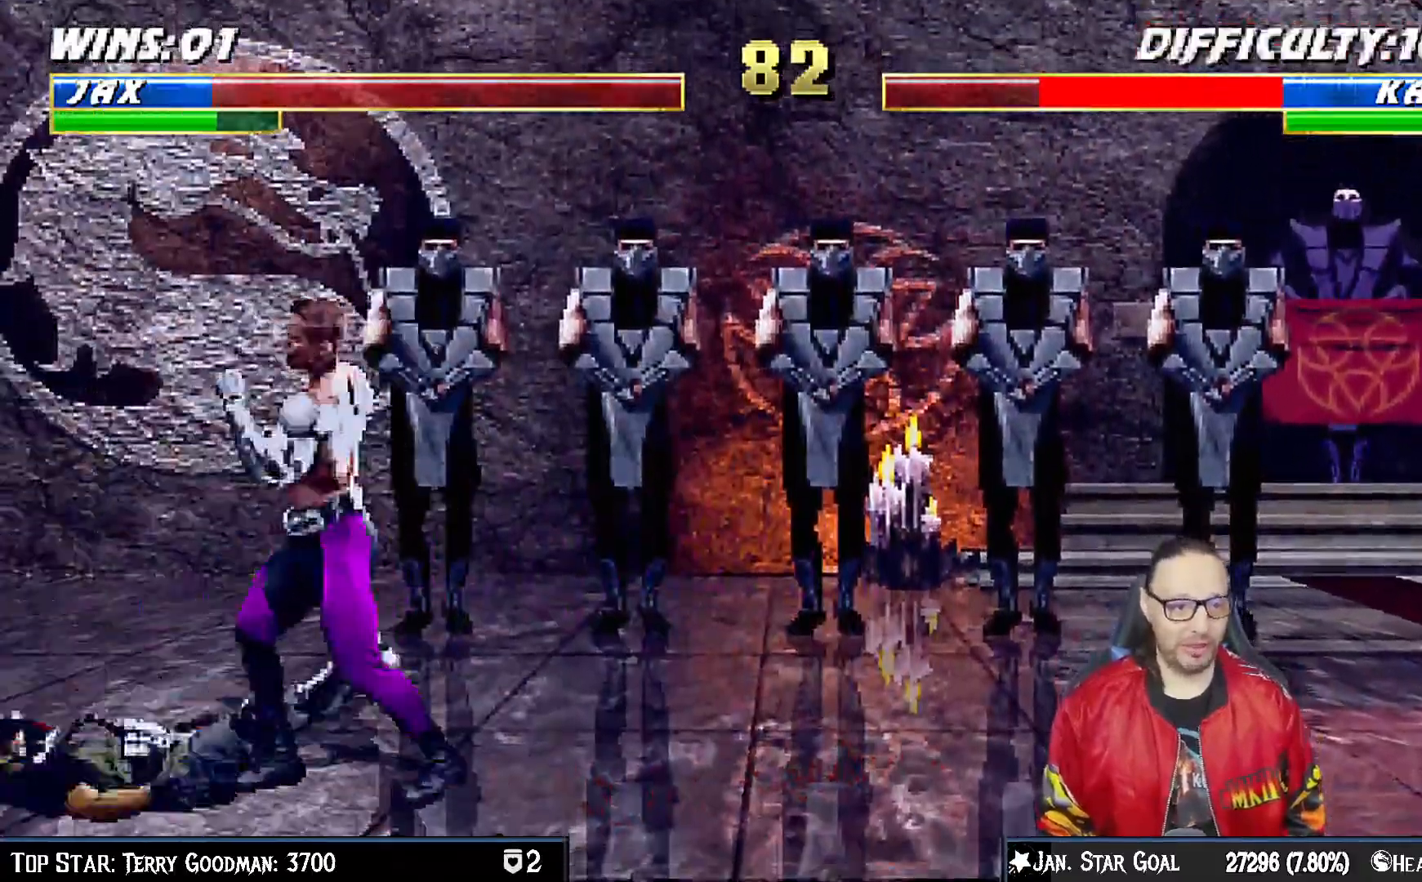
{"dt_ms": 500, "buttons": ["TRIANGLE", "DPAD_UP", "DPAD_RIGHT"], "left_stick": "center", "right_stick": "center"}
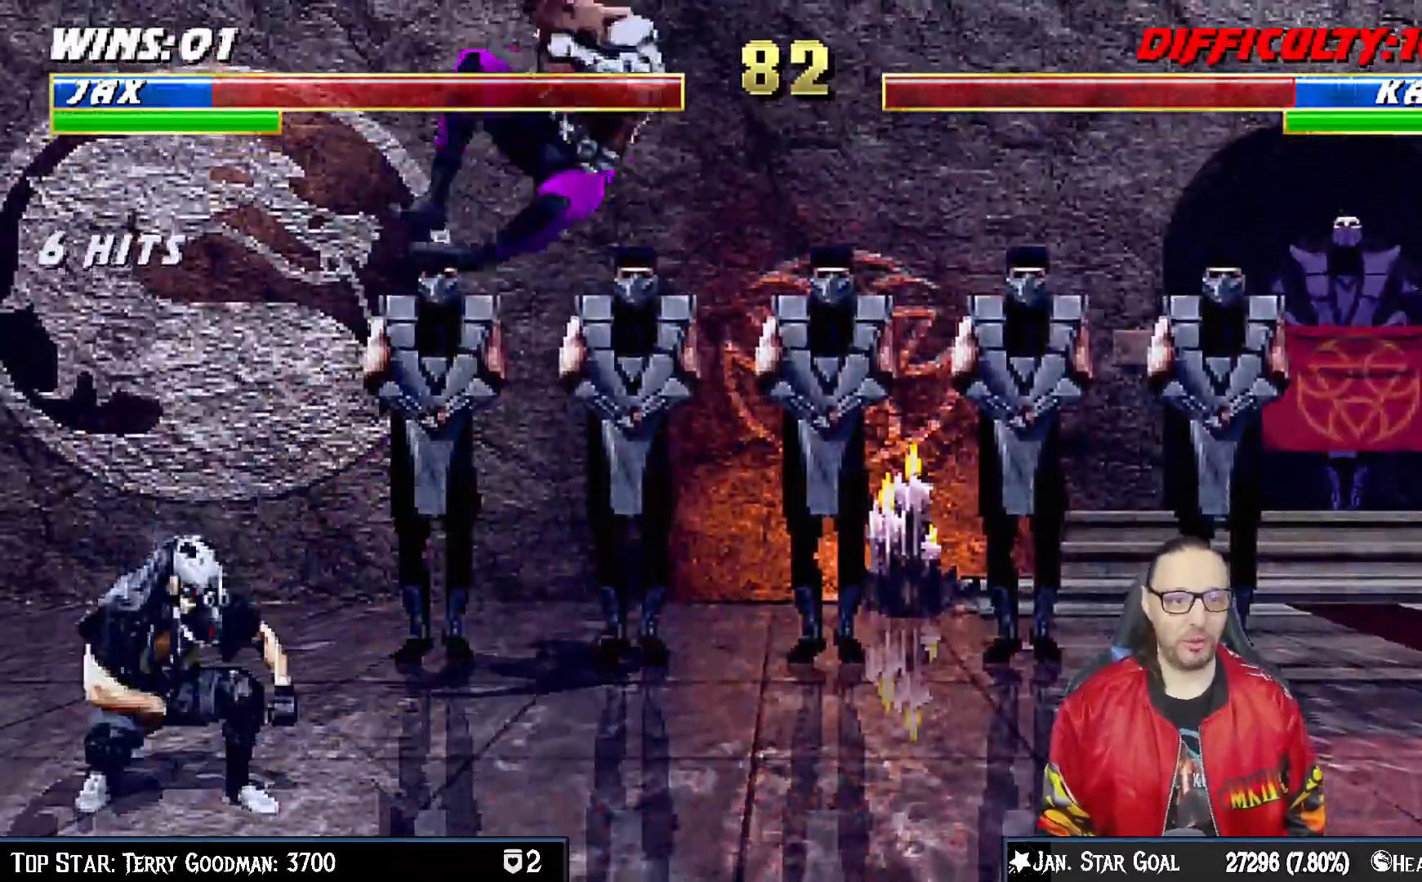
{"dt_ms": 500, "buttons": [], "left_stick": "center", "right_stick": "center", "events": [[100, "TRIANGLE", "up"], [133, "DPAD_RIGHT", "up"], [133, "DPAD_UP", "up"], [150, "TRIANGLE", "down"], [300, "DPAD_RIGHT", "down"], [317, "TRIANGLE", "up"], [433, "DPAD_RIGHT", "up"]]}
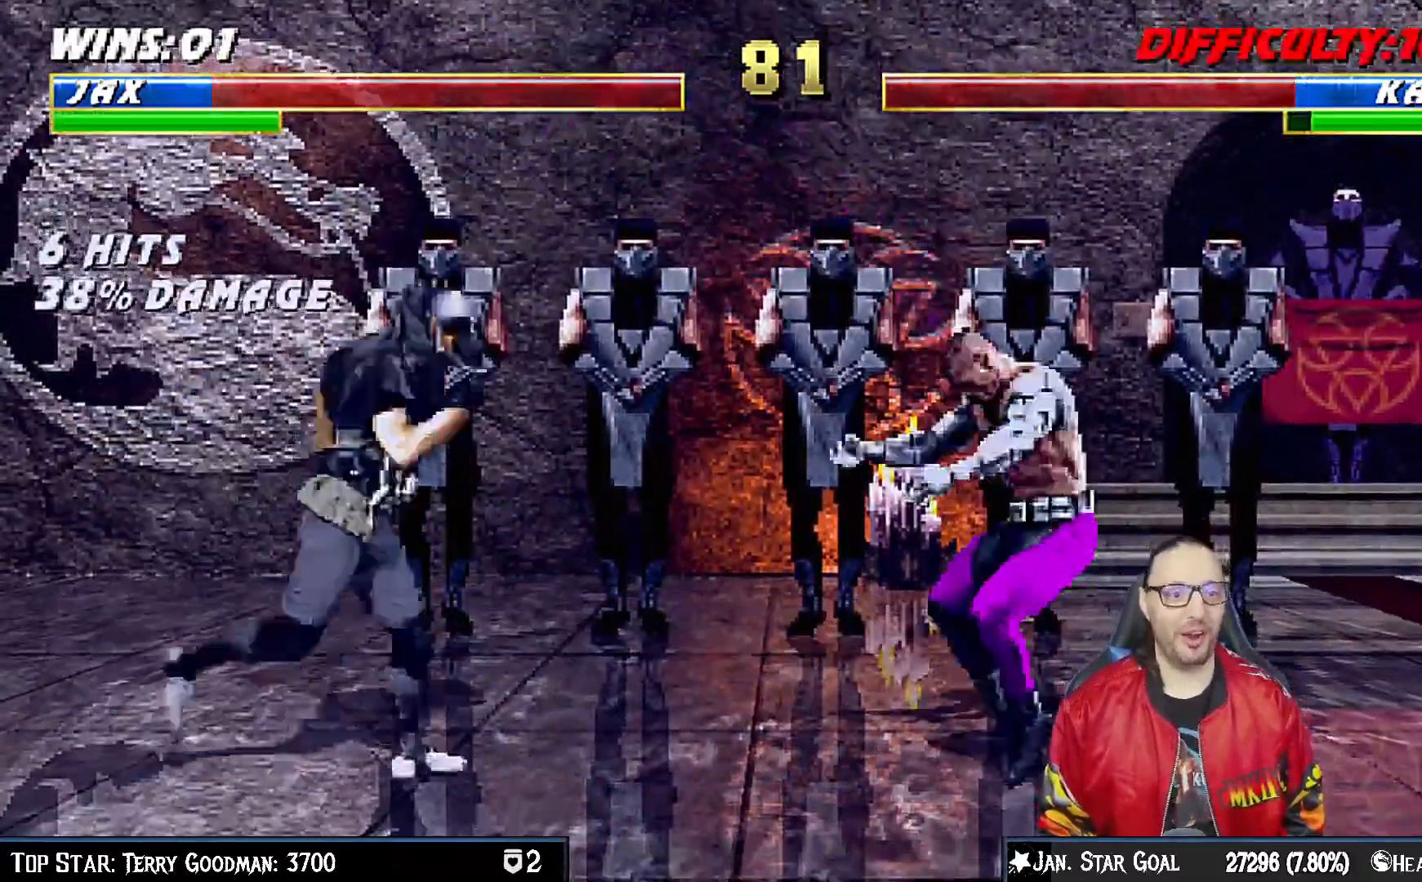
{"dt_ms": 500, "buttons": ["DPAD_RIGHT"], "left_stick": "center", "right_stick": "center", "events": [[67, "DPAD_LEFT", "down"], [83, "DPAD_UP", "down"], [283, "DPAD_LEFT", "up"], [333, "DPAD_RIGHT", "down"], [333, "DPAD_UP", "up"]]}
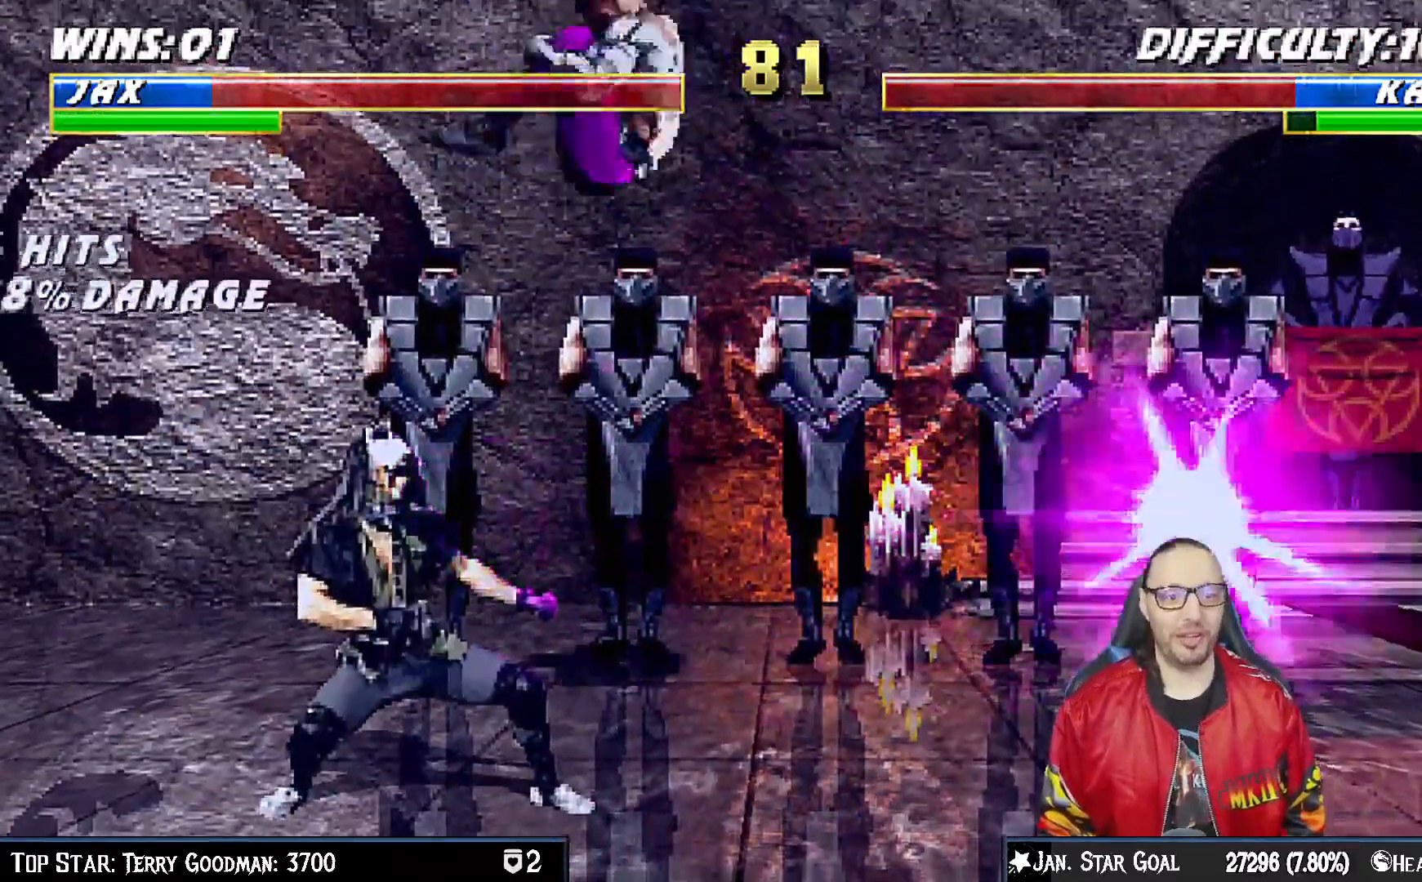
{"dt_ms": 500, "buttons": ["SQUARE", "DPAD_DOWN"], "left_stick": "center", "right_stick": "center"}
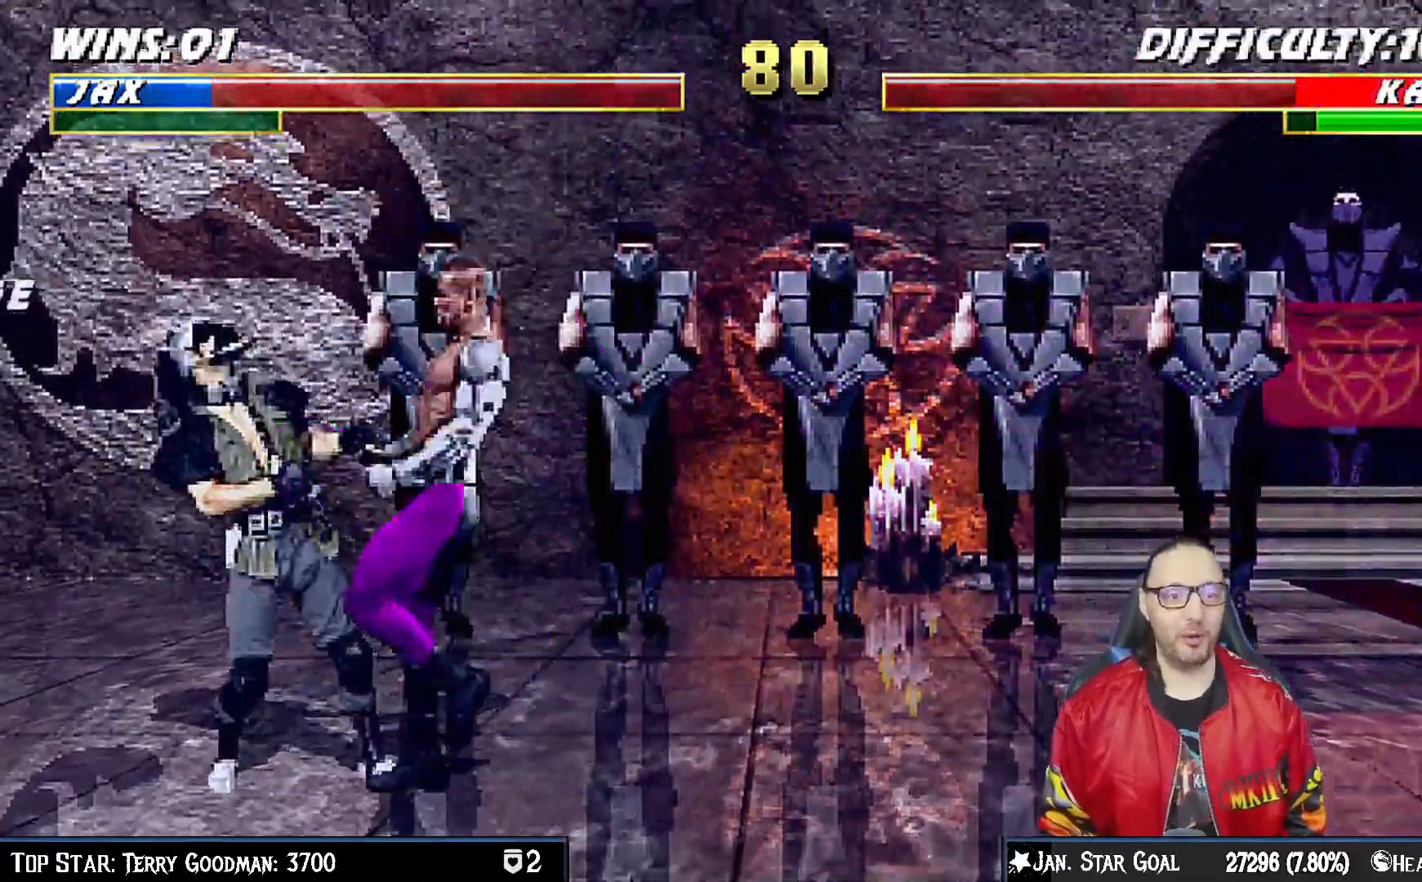
{"dt_ms": 500, "buttons": ["CROSS", "SQUARE", "R1", "DPAD_DOWN"], "left_stick": "center", "right_stick": "center"}
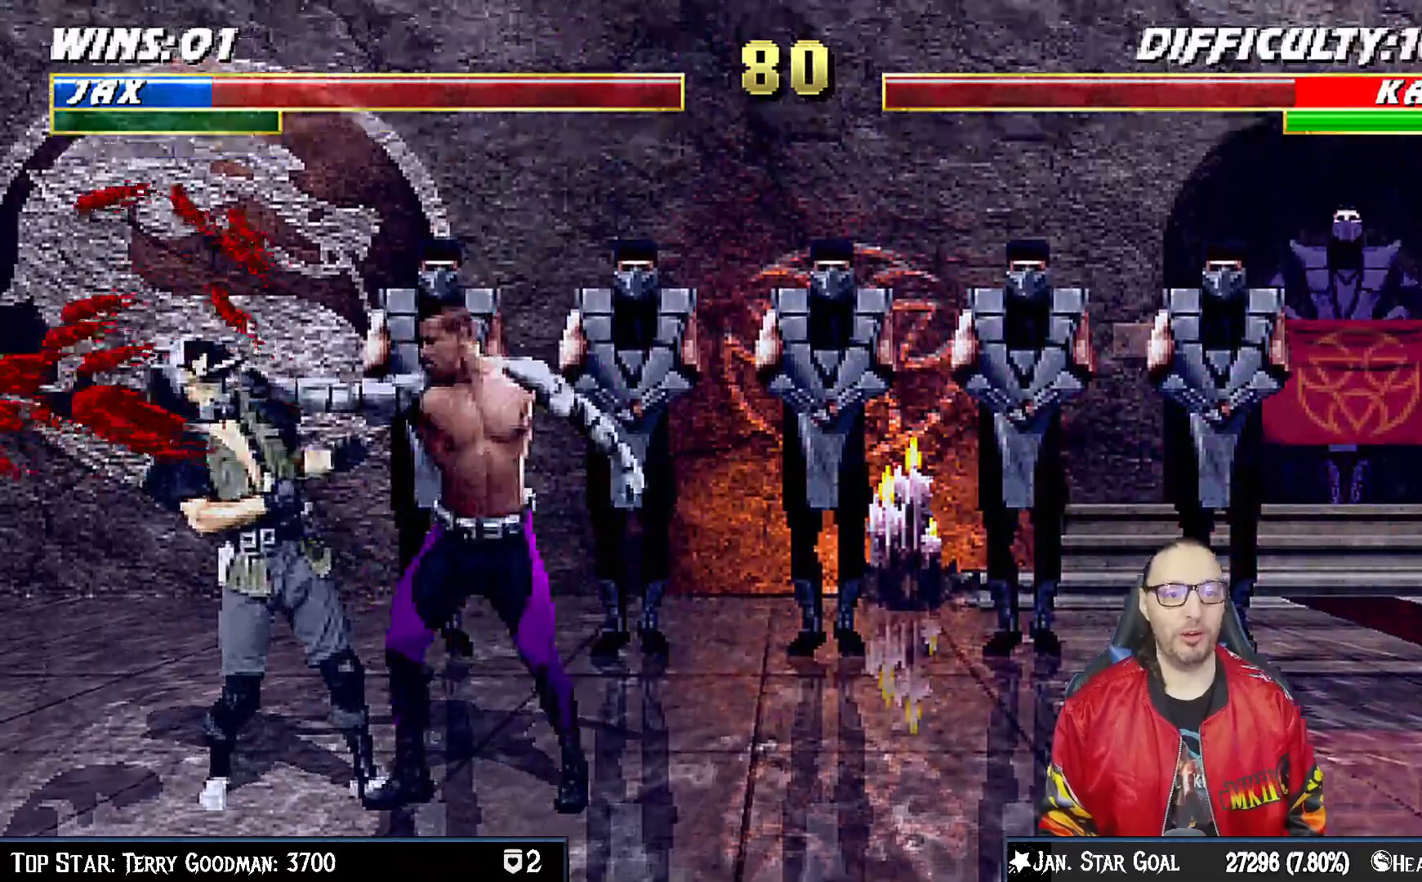
{"dt_ms": 1000, "buttons": [], "left_stick": "center", "right_stick": "center"}
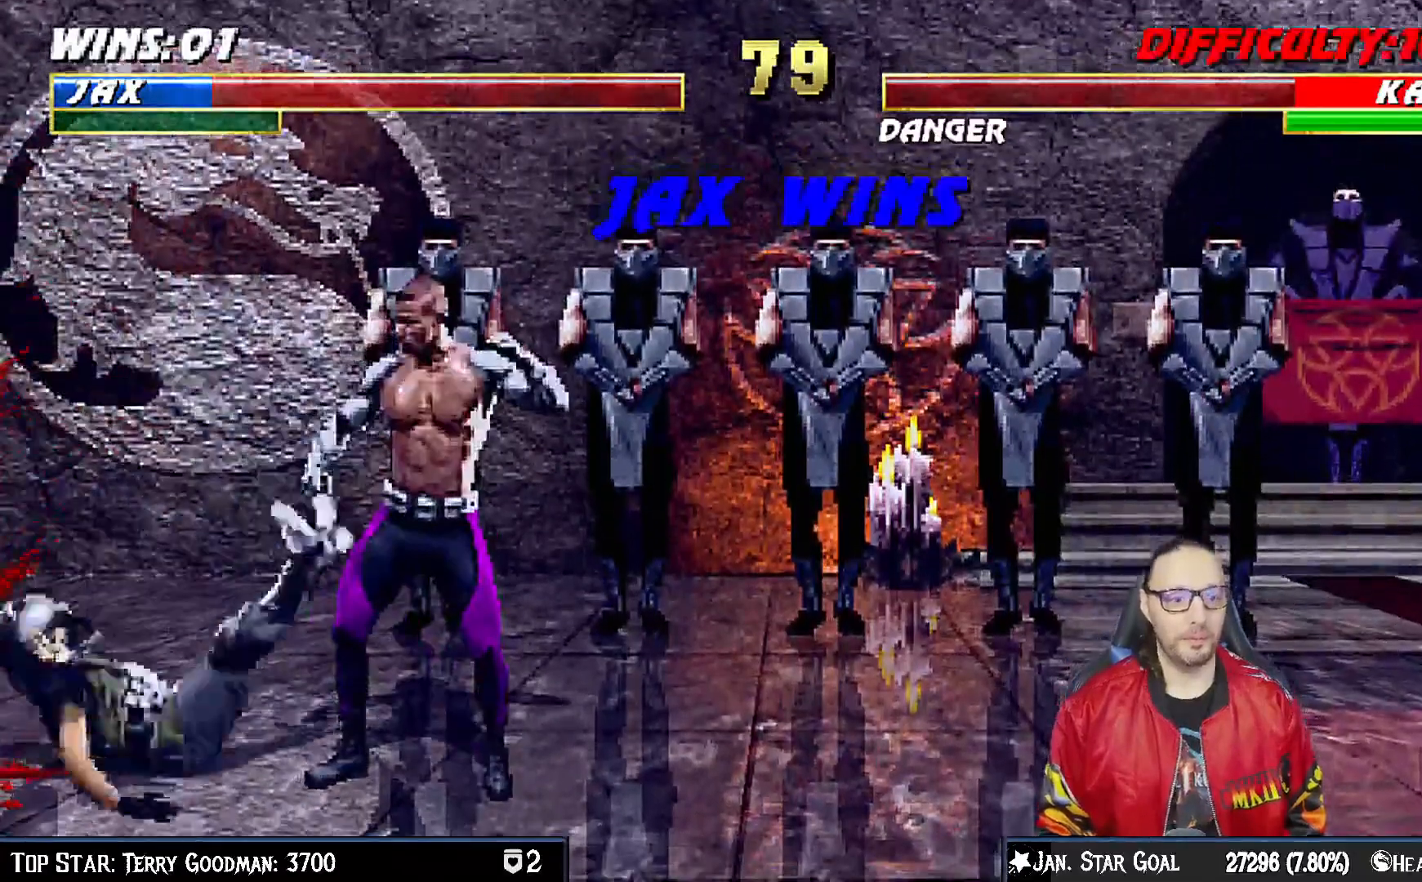
{"dt_ms": 500, "buttons": [], "left_stick": "center", "right_stick": "center", "events": []}
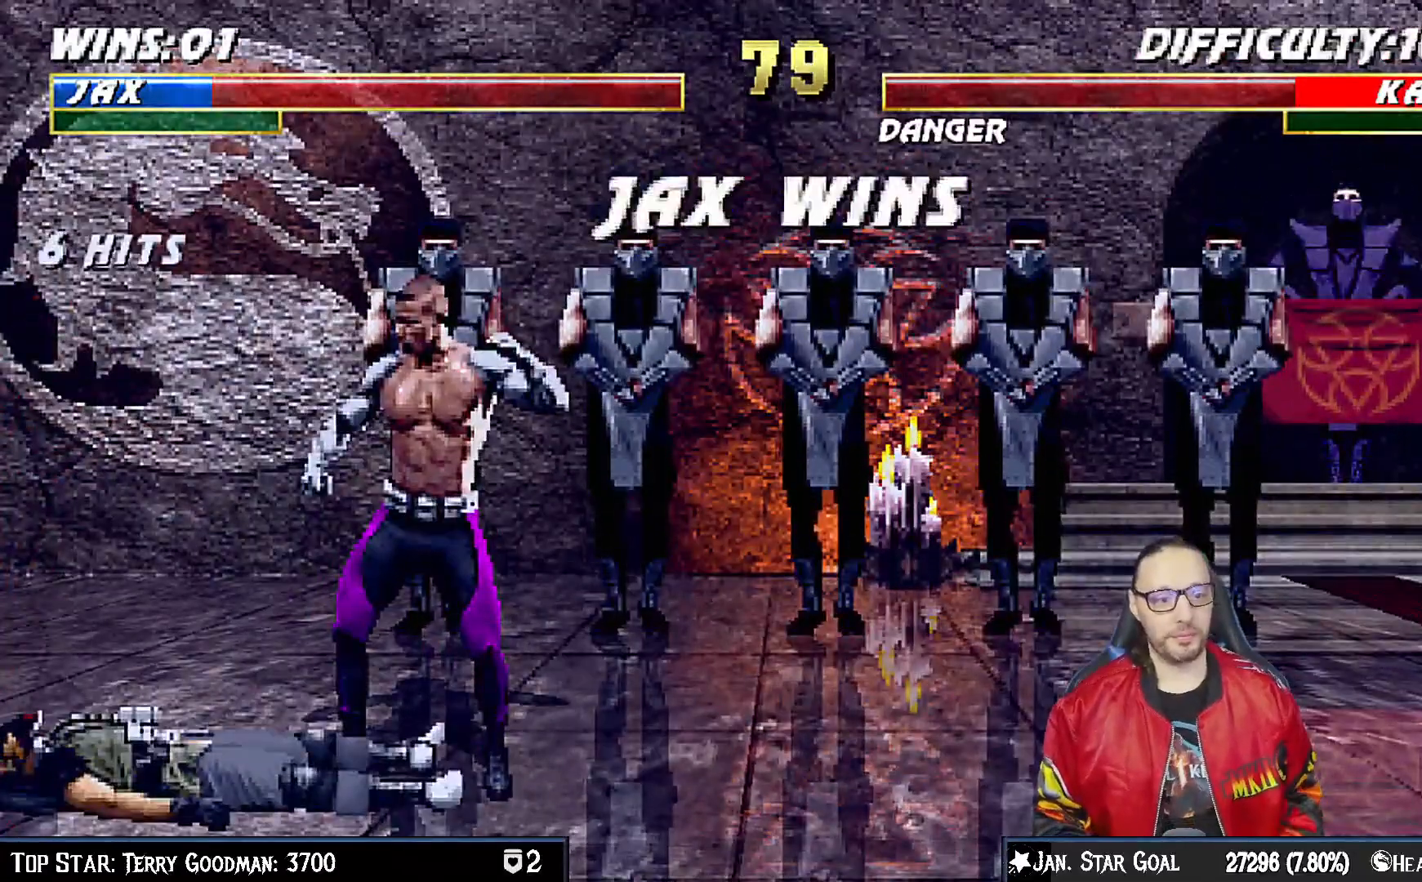
{"dt_ms": 500, "buttons": [], "left_stick": "center", "right_stick": "center", "events": []}
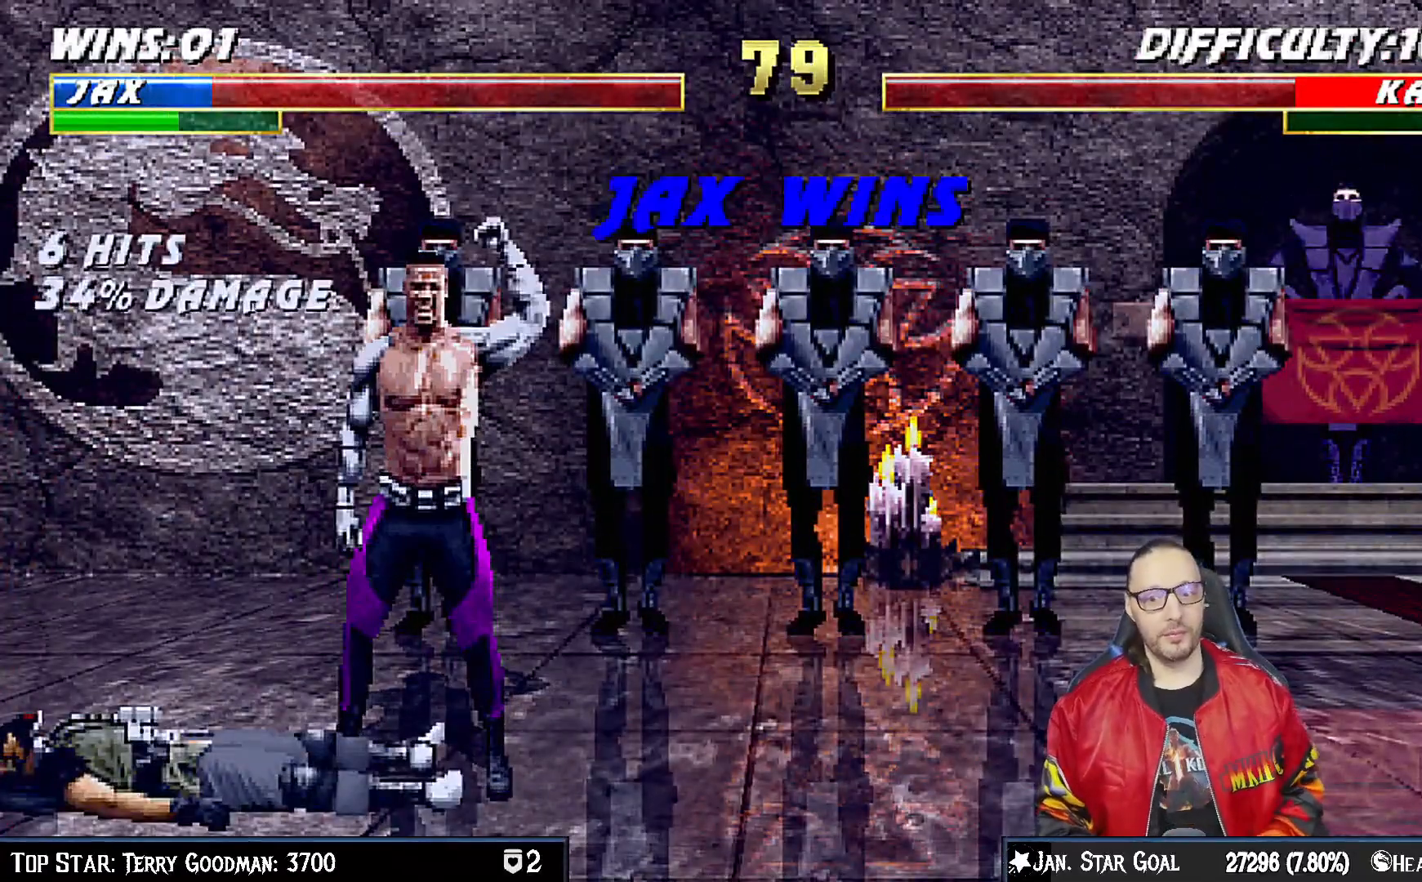
{"dt_ms": 500, "buttons": [], "left_stick": "center", "right_stick": "center", "events": []}
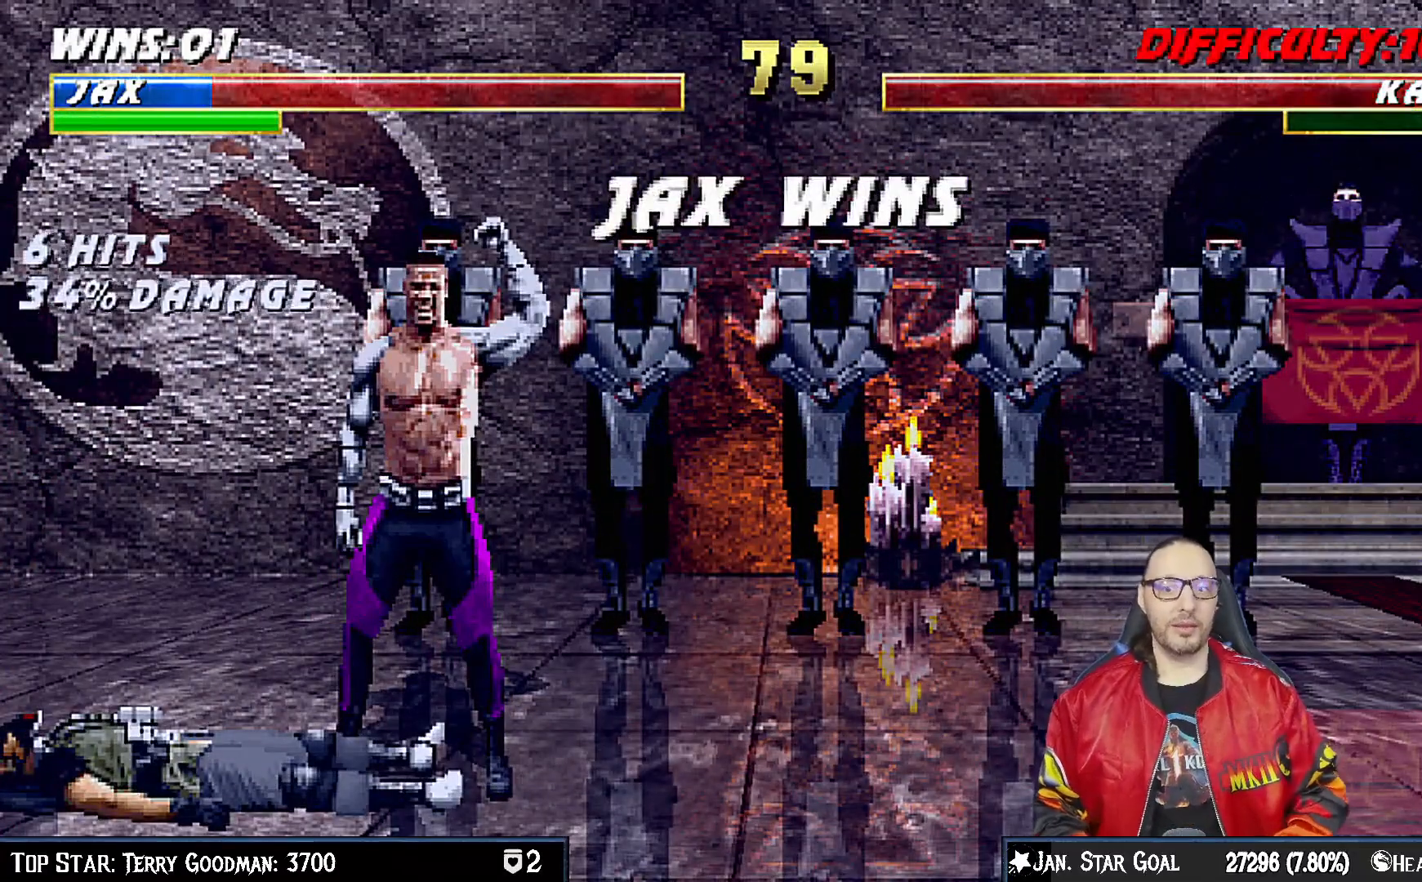
{"dt_ms": 500, "buttons": [], "left_stick": "center", "right_stick": "center", "events": []}
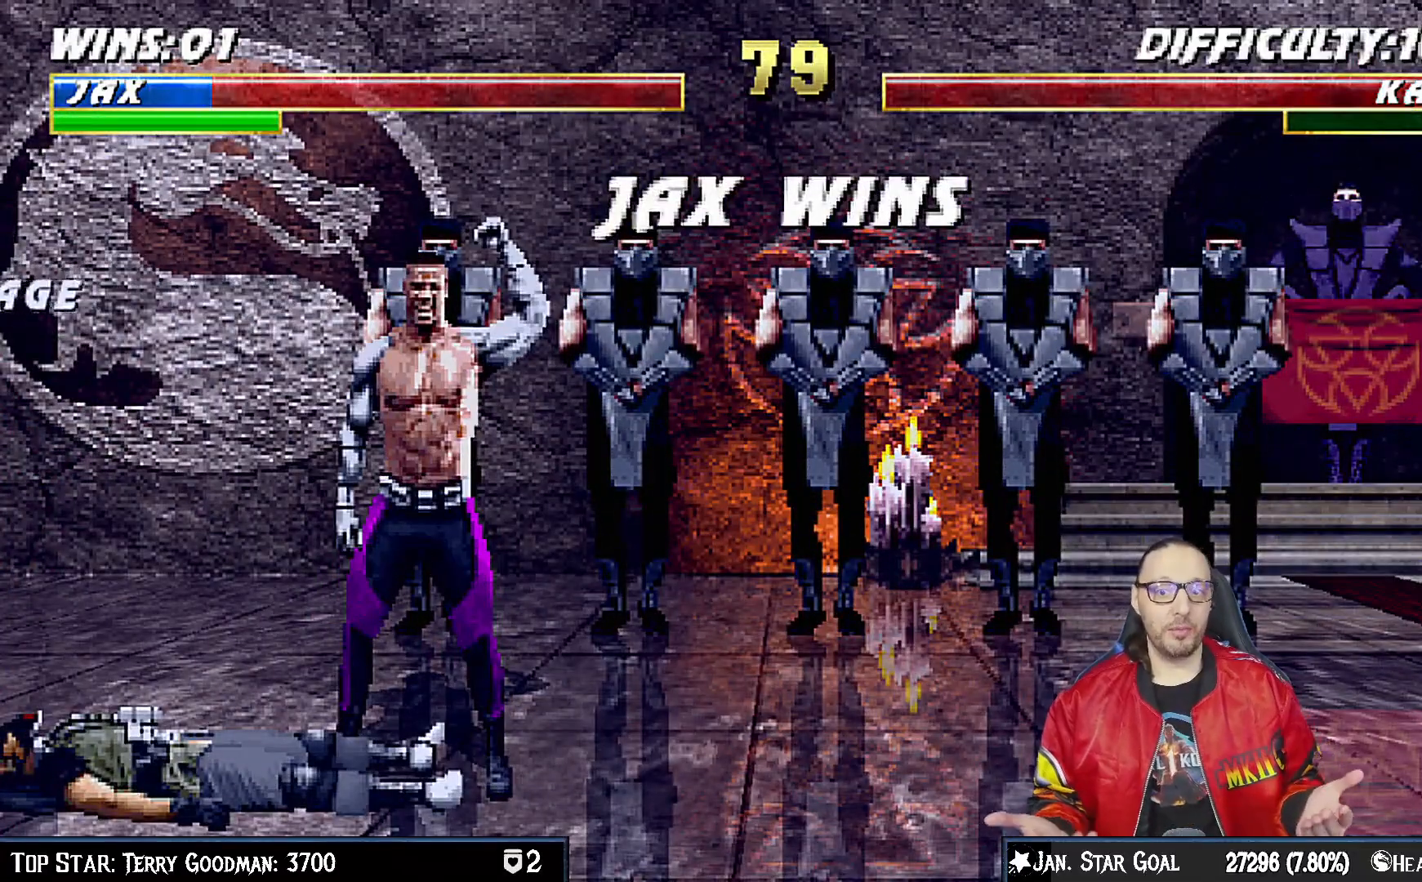
{"dt_ms": 500, "buttons": ["CROSS"], "left_stick": "center", "right_stick": "center", "events": [[467, "CROSS", "down"]]}
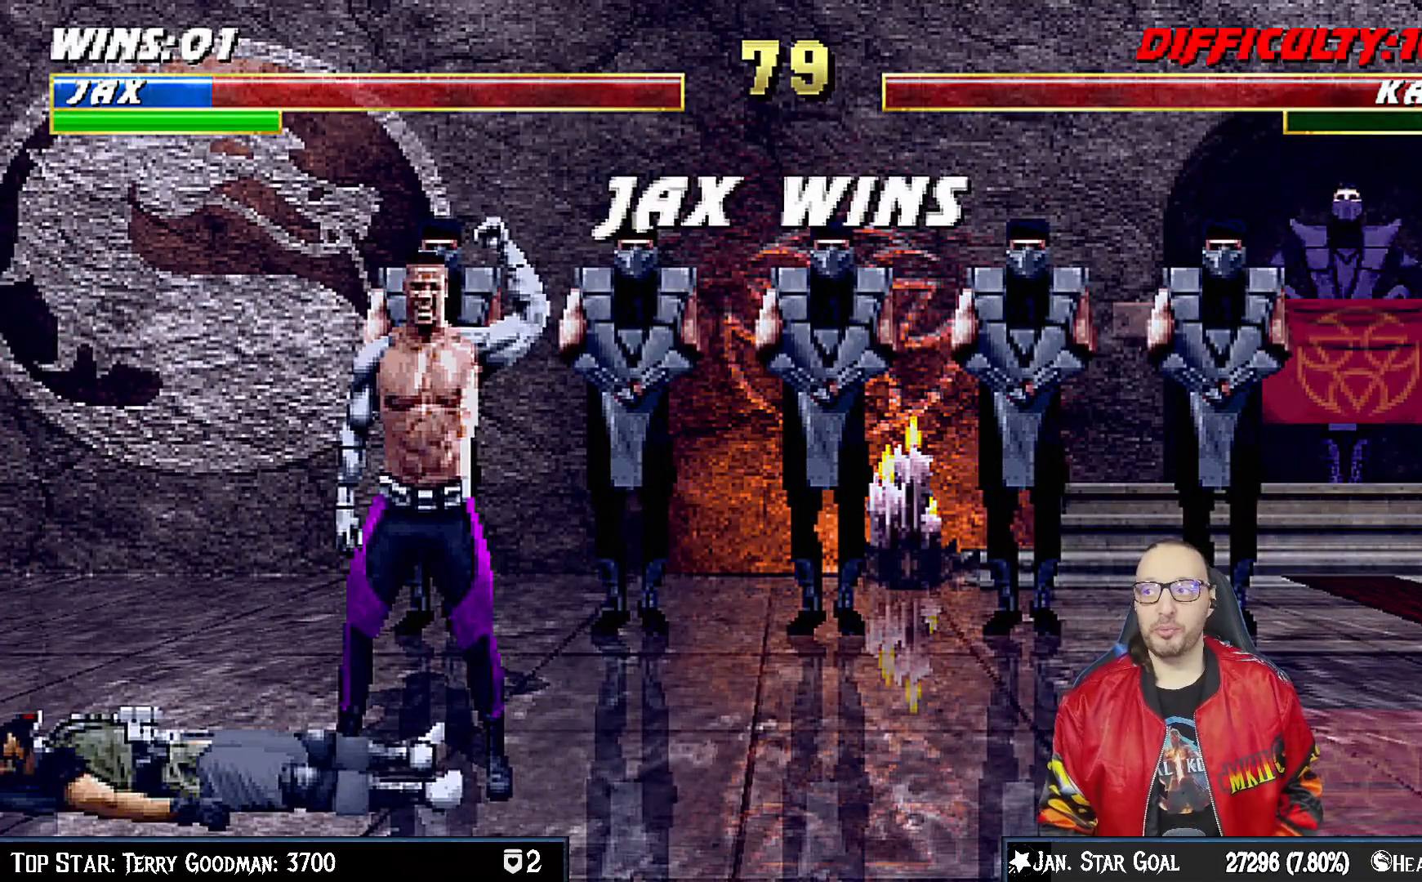
{"dt_ms": 500, "buttons": [], "left_stick": "center", "right_stick": "center", "events": [[133, "CROSS", "up"]]}
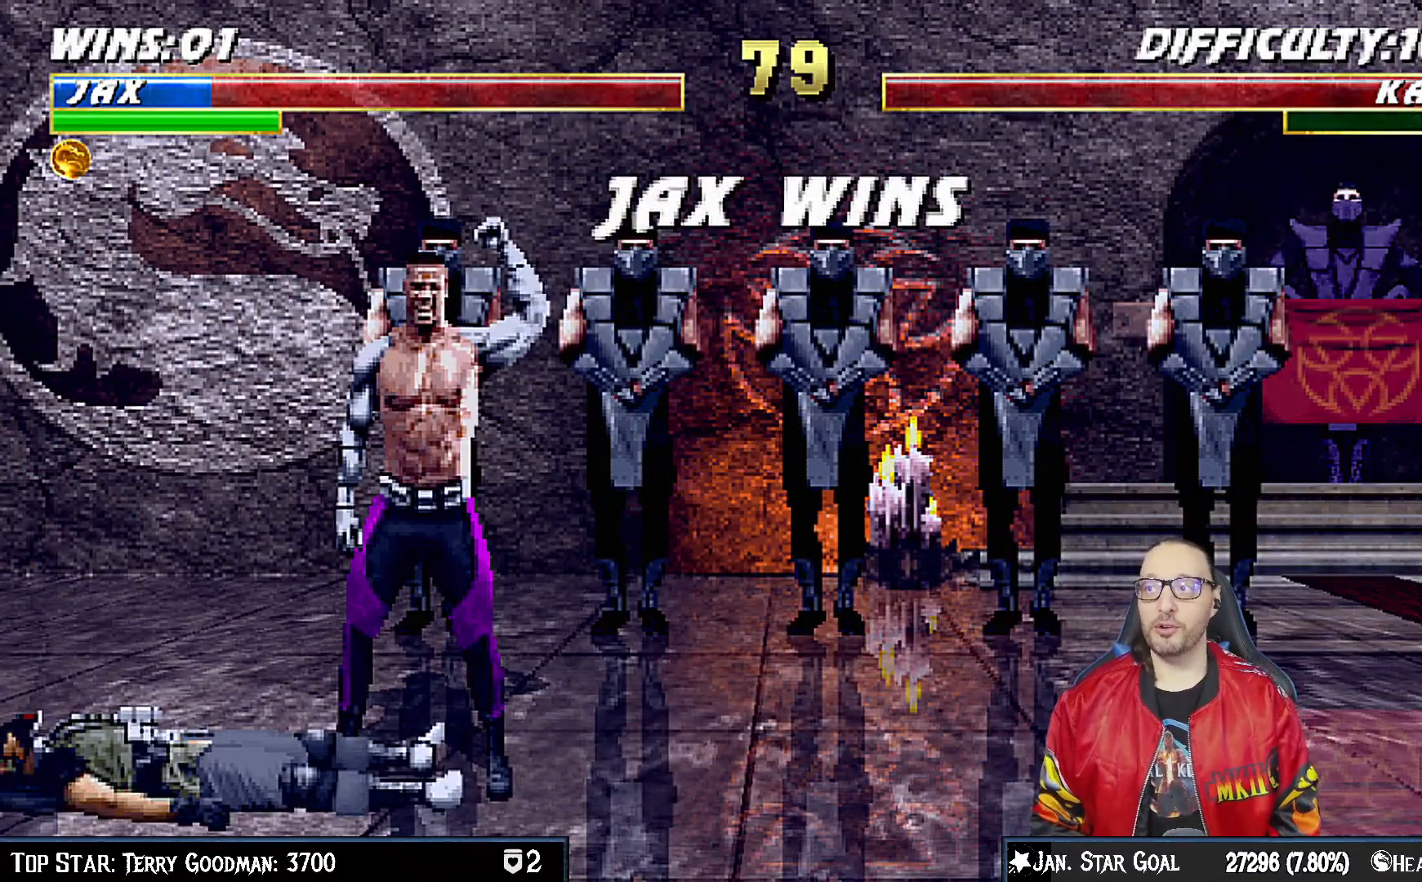
{"dt_ms": 500, "buttons": [], "left_stick": "center", "right_stick": "center"}
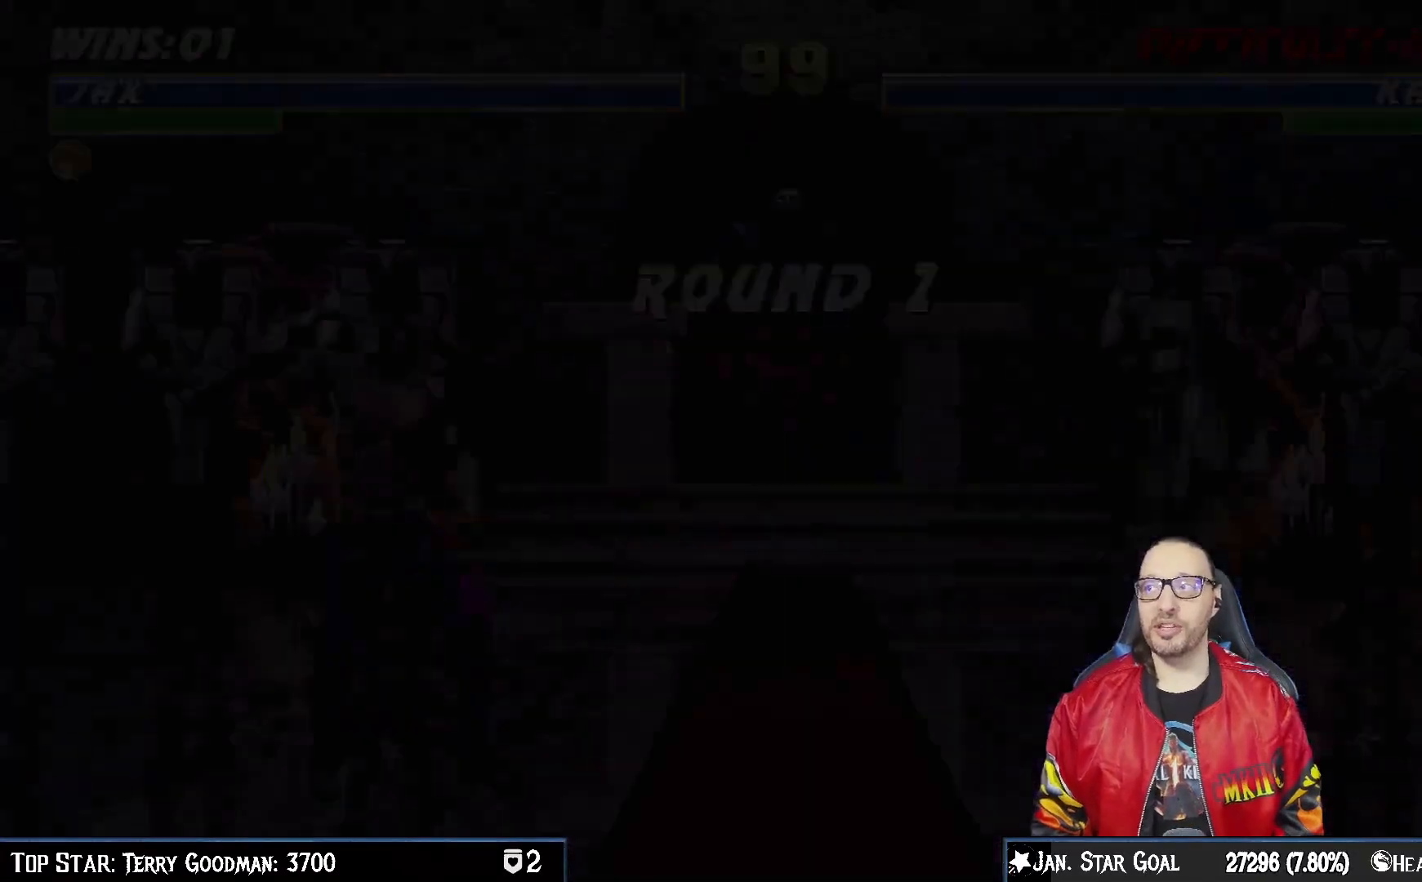
{"dt_ms": 500, "buttons": [], "left_stick": "center", "right_stick": "center", "events": [[350, "DPAD_RIGHT", "down"], [433, "DPAD_RIGHT", "up"]]}
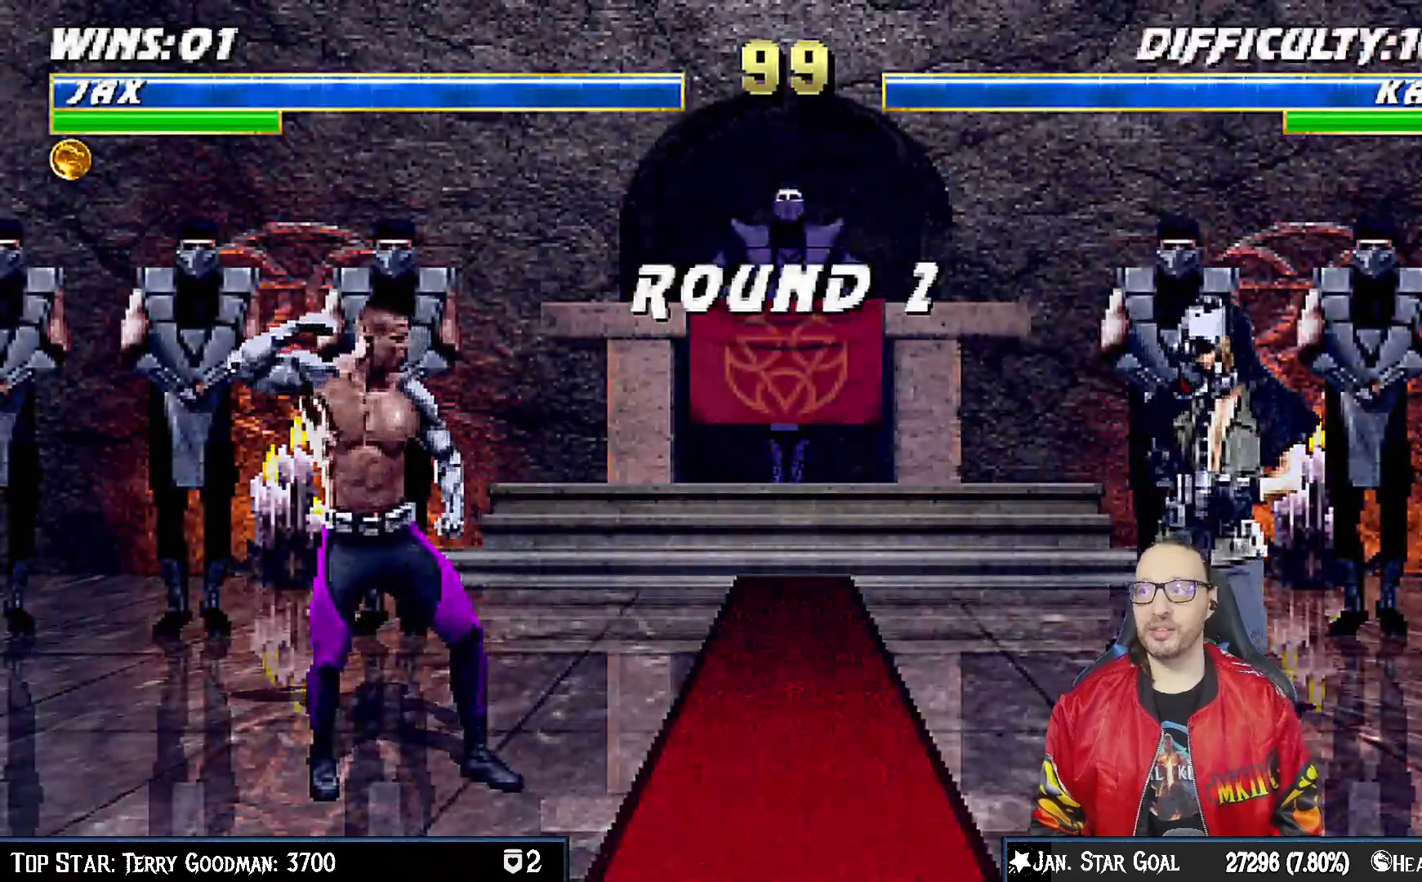
{"dt_ms": 500, "buttons": [], "left_stick": "center", "right_stick": "center", "events": [[33, "DPAD_RIGHT", "down"], [133, "DPAD_RIGHT", "up"], [217, "DPAD_RIGHT", "down"], [300, "DPAD_RIGHT", "up"], [383, "DPAD_RIGHT", "down"], [467, "DPAD_RIGHT", "up"]]}
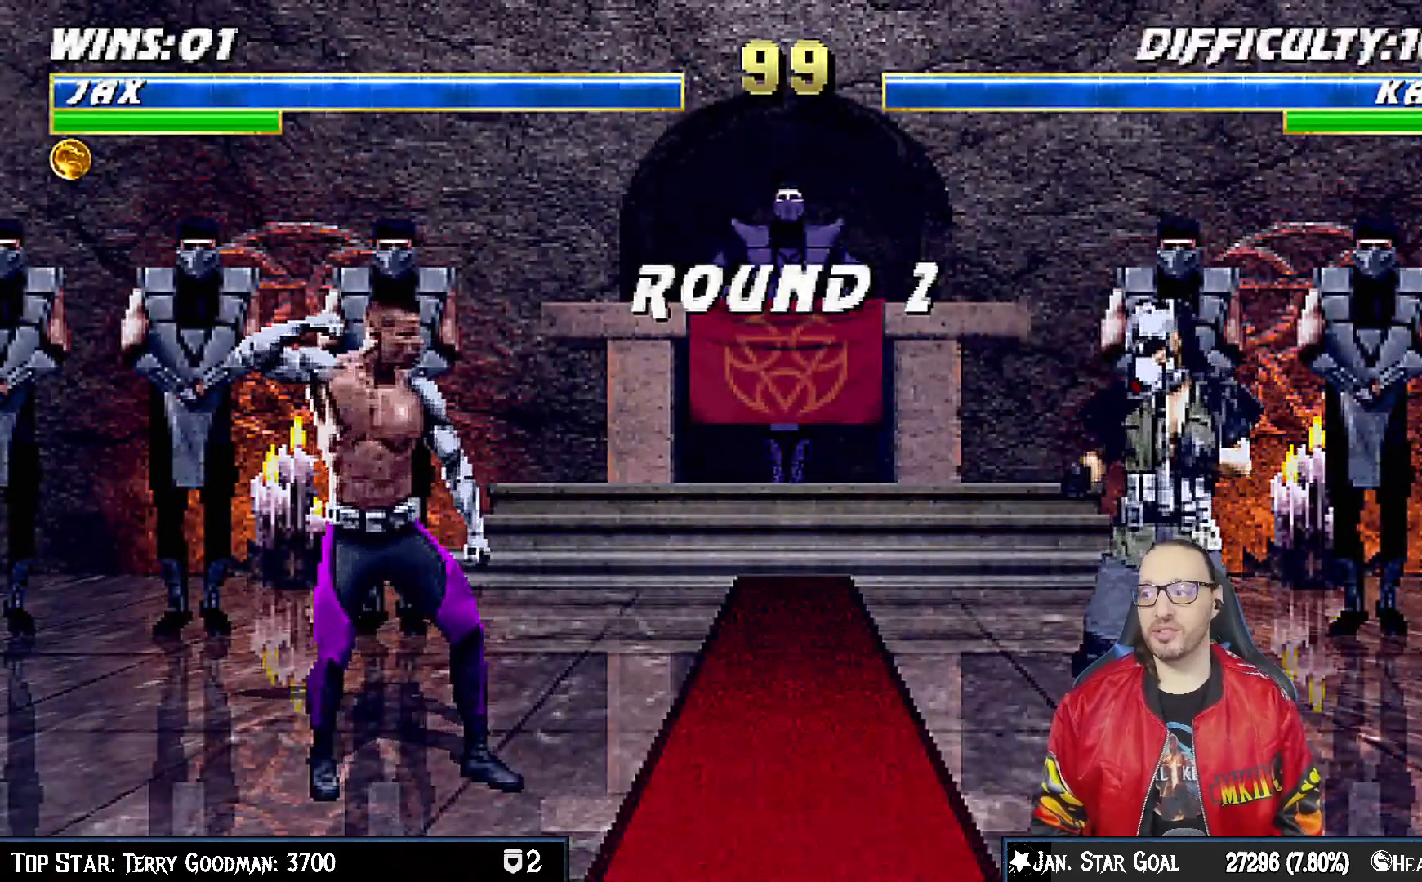
{"dt_ms": 500, "buttons": [], "left_stick": "center", "right_stick": "center", "events": [[50, "DPAD_RIGHT", "down"], [133, "DPAD_RIGHT", "up"], [217, "DPAD_RIGHT", "down"], [300, "DPAD_RIGHT", "up"], [367, "DPAD_RIGHT", "down"], [450, "DPAD_RIGHT", "up"]]}
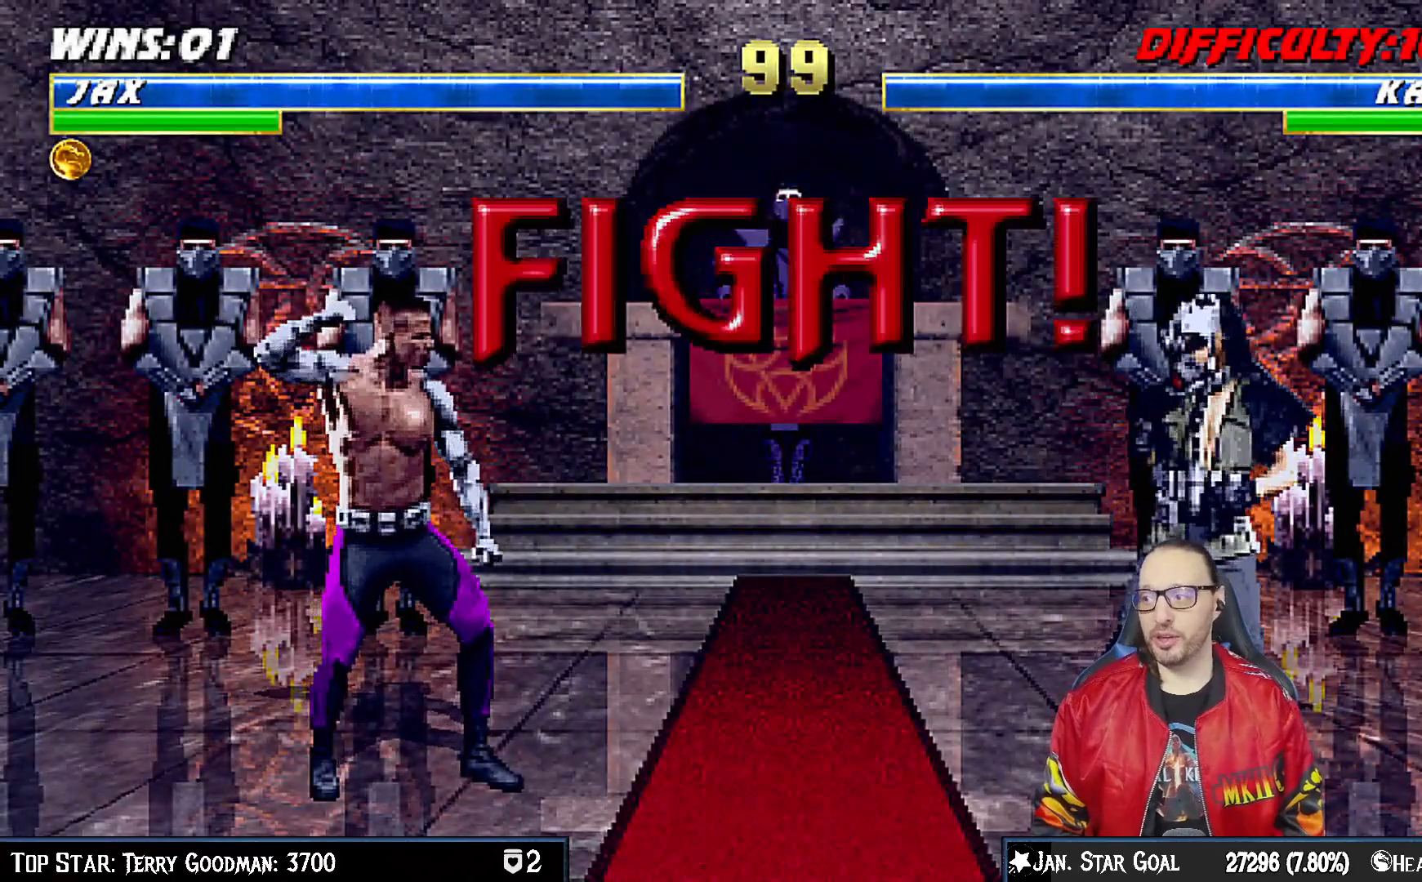
{"dt_ms": 500, "buttons": [], "left_stick": "center", "right_stick": "center", "events": [[50, "DPAD_RIGHT", "down"], [133, "DPAD_RIGHT", "up"], [200, "DPAD_RIGHT", "down"], [300, "DPAD_RIGHT", "up"], [367, "DPAD_RIGHT", "down"], [450, "DPAD_RIGHT", "up"]]}
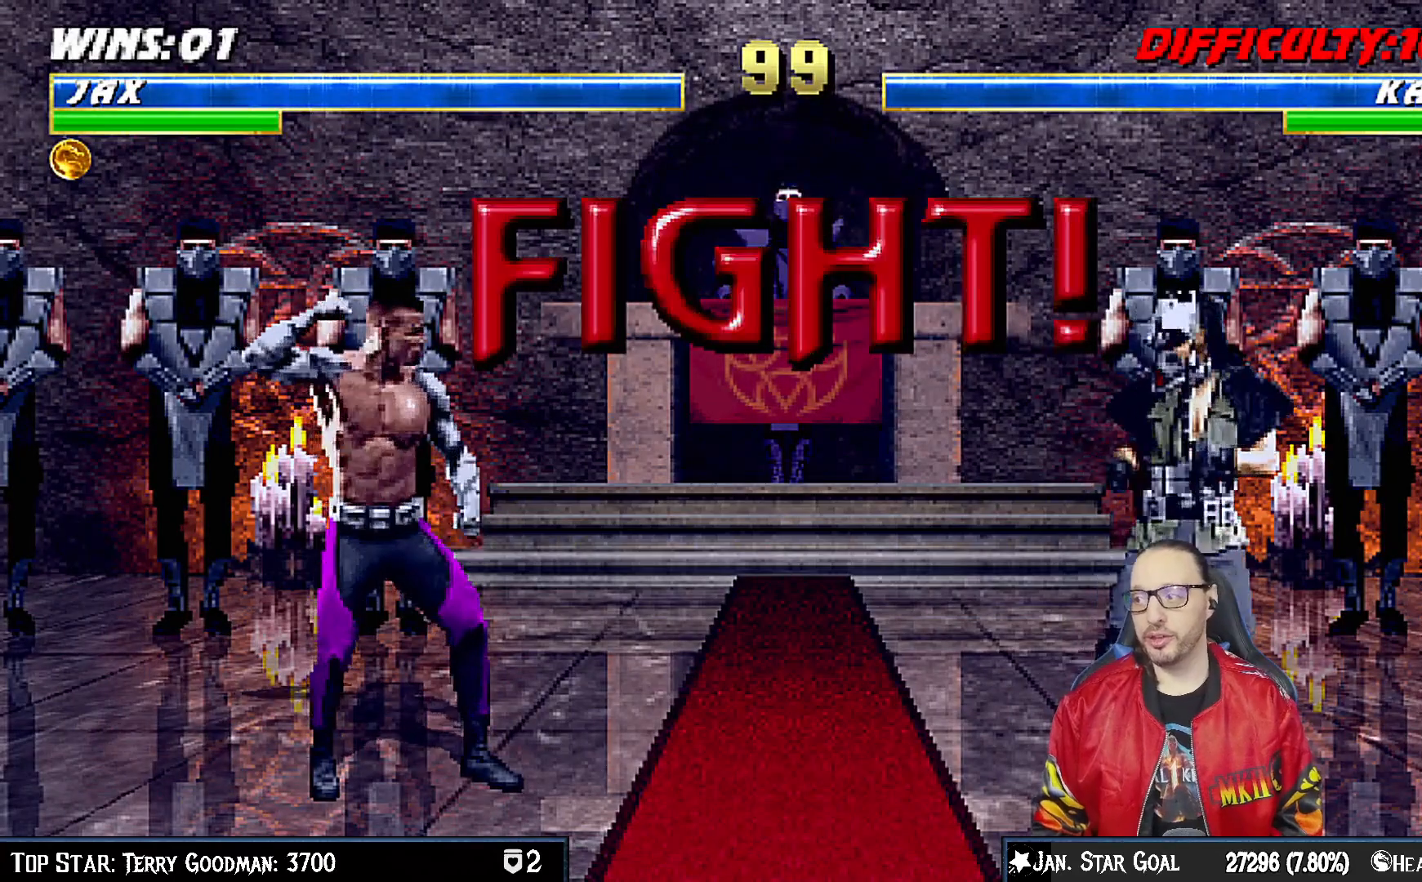
{"dt_ms": 500, "buttons": ["TRIANGLE", "DPAD_RIGHT"], "left_stick": "center", "right_stick": "center", "events": [[17, "DPAD_RIGHT", "down"], [117, "DPAD_RIGHT", "up"], [183, "DPAD_RIGHT", "down"], [300, "DPAD_RIGHT", "up"], [367, "DPAD_RIGHT", "down"], [450, "DPAD_RIGHT", "up"], [500, "DPAD_RIGHT", "down"], [500, "TRIANGLE", "down"]]}
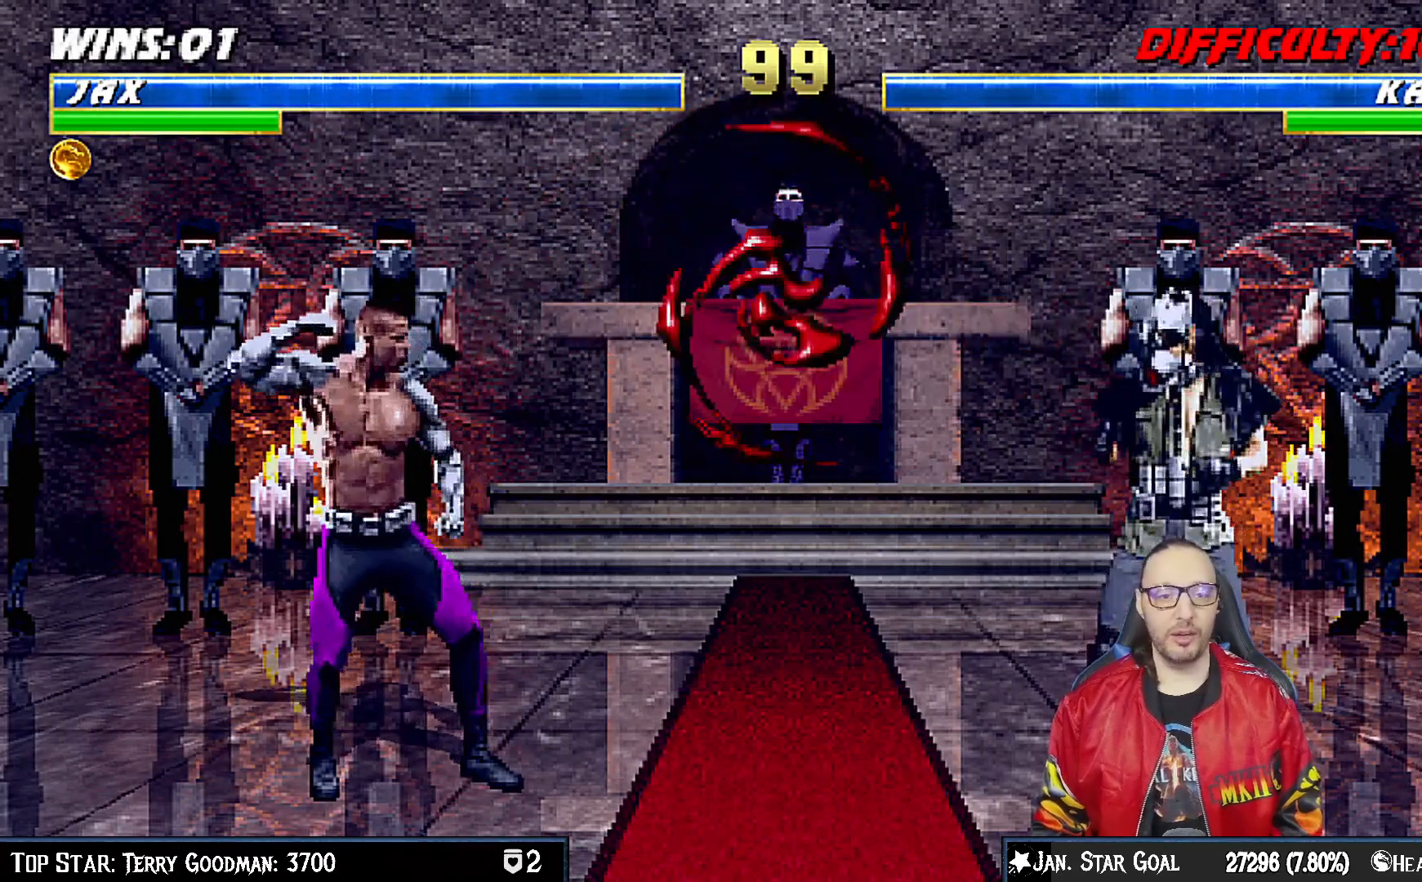
{"dt_ms": 500, "buttons": [], "left_stick": "center", "right_stick": "center", "events": [[100, "TRIANGLE", "up"], [133, "DPAD_RIGHT", "up"], [150, "TRIANGLE", "down"], [300, "TRIANGLE", "up"]]}
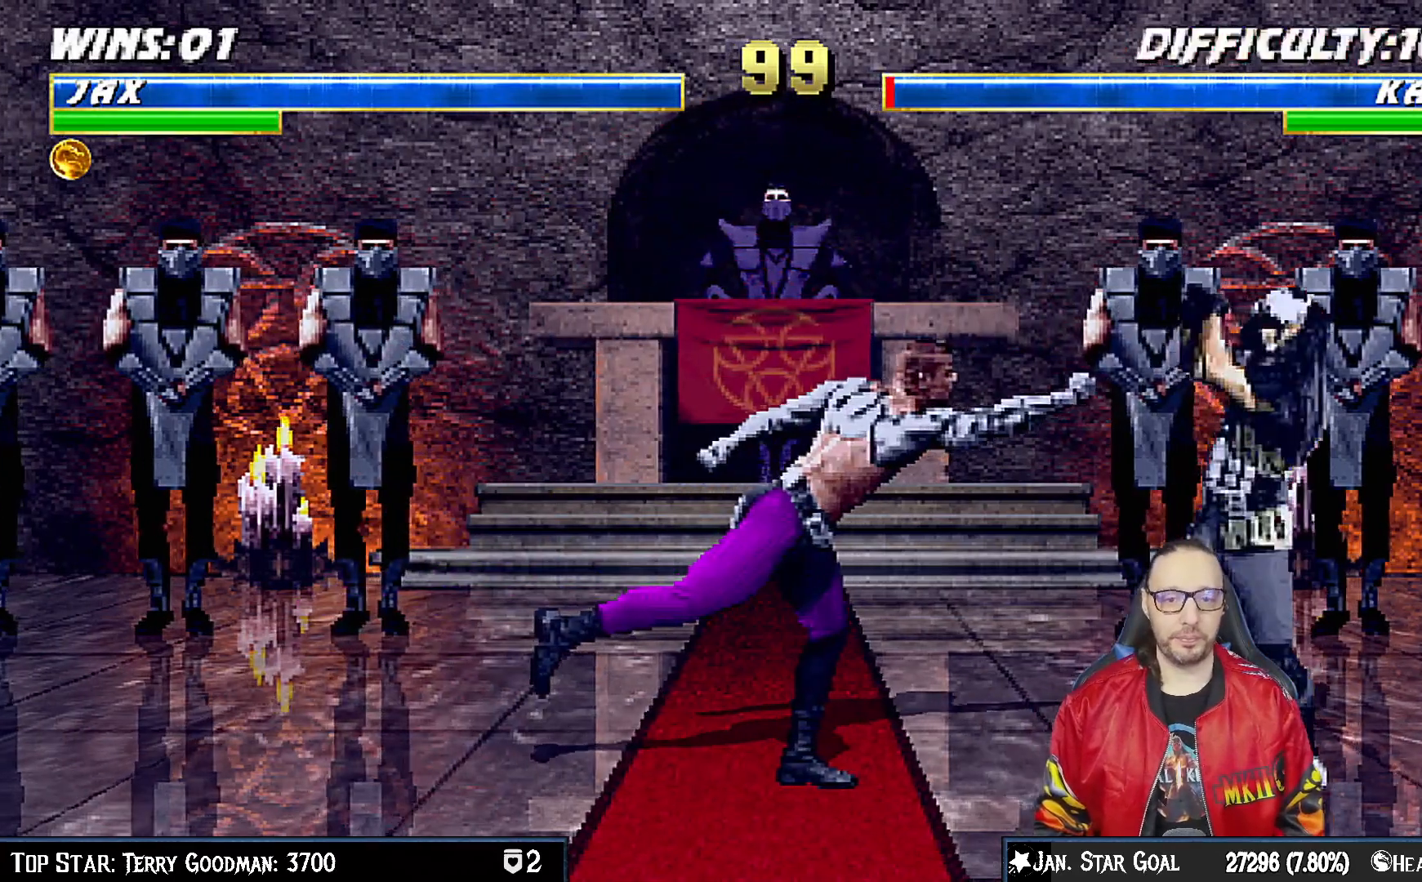
{"dt_ms": 500, "buttons": ["R1", "DPAD_DOWN", "DPAD_LEFT"], "left_stick": "center", "right_stick": "center", "events": [[167, "R1", "down"], [183, "DPAD_DOWN", "down"], [200, "DPAD_LEFT", "down"]]}
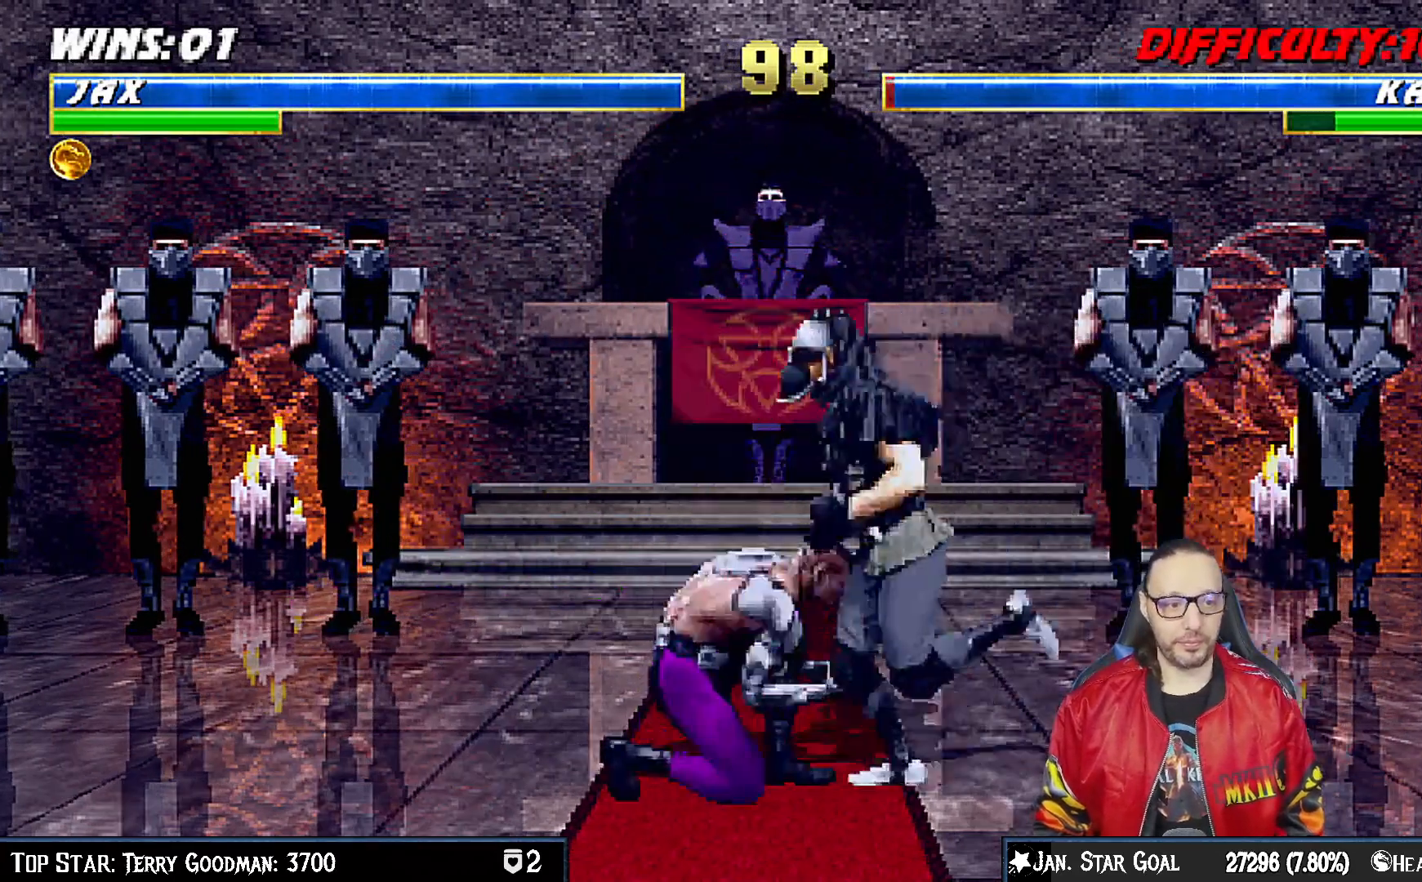
{"dt_ms": 500, "buttons": ["R1", "DPAD_DOWN", "DPAD_LEFT"], "left_stick": "center", "right_stick": "center", "events": []}
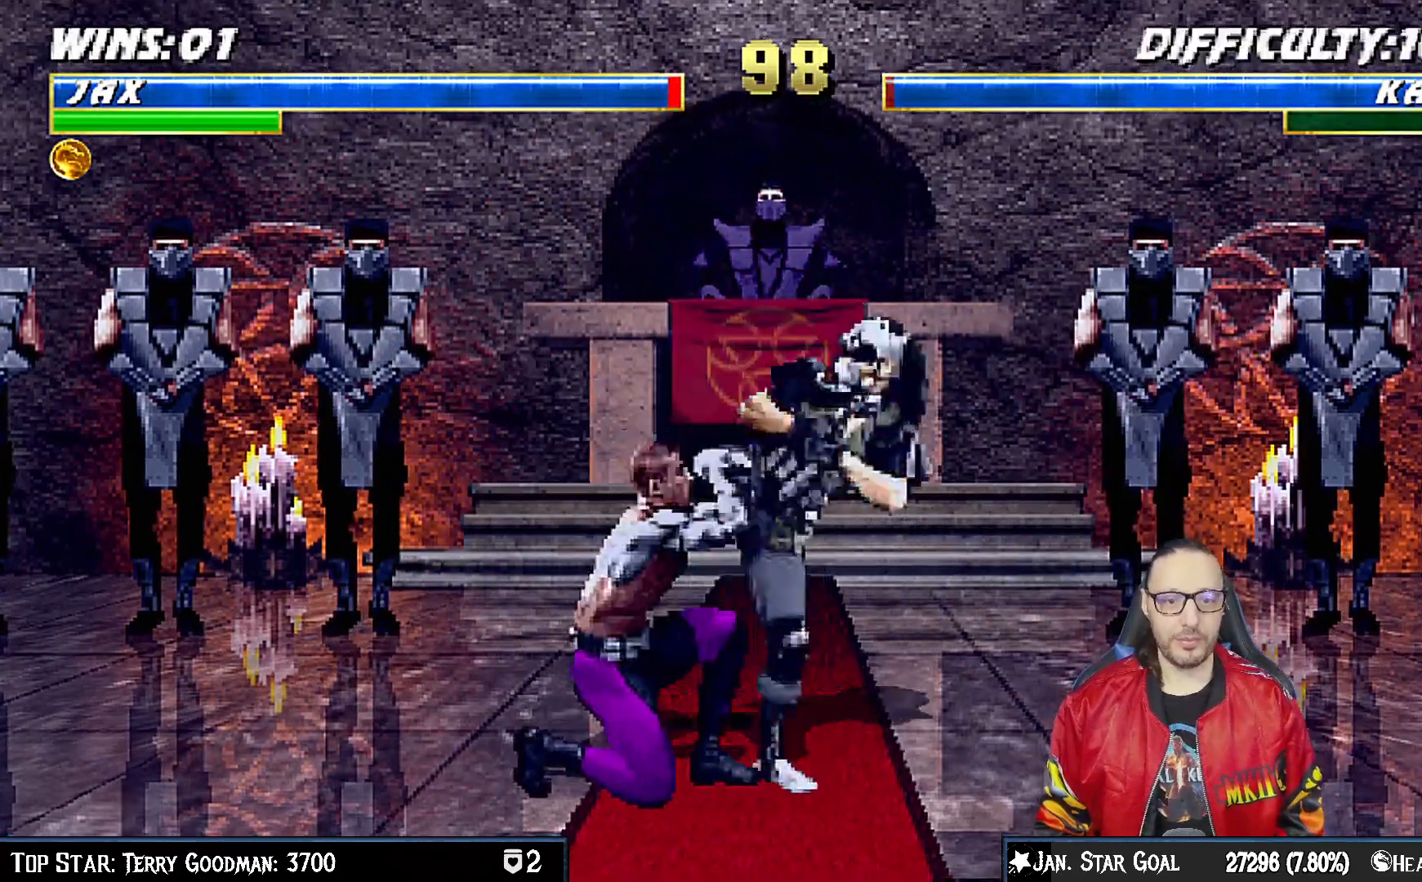
{"dt_ms": 500, "buttons": ["CROSS", "R1"], "left_stick": "center", "right_stick": "center", "events": [[133, "CROSS", "down"], [467, "DPAD_DOWN", "up"], [500, "DPAD_LEFT", "up"]]}
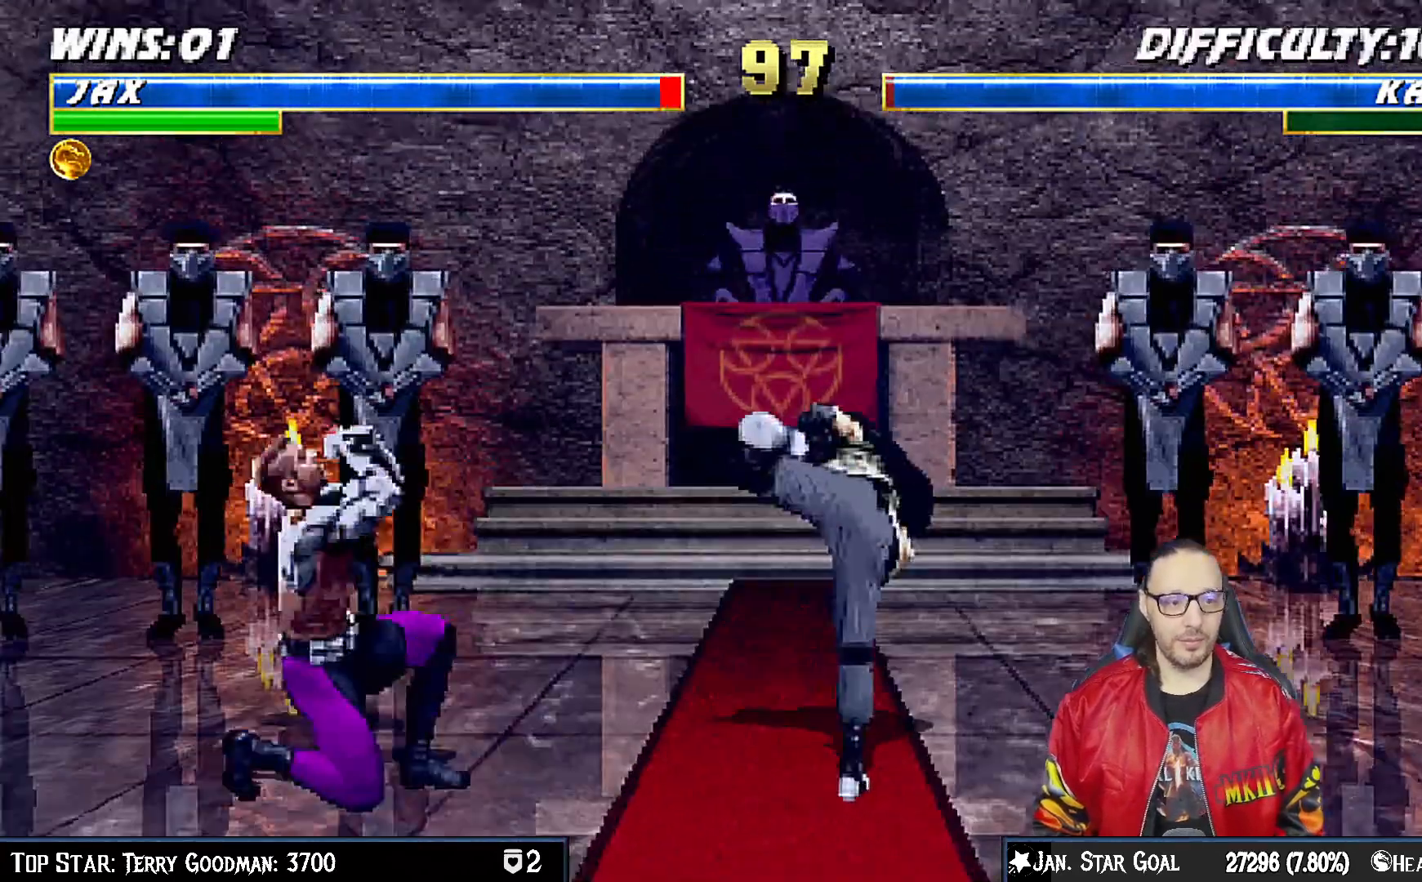
{"dt_ms": 500, "buttons": ["DPAD_UP", "DPAD_RIGHT"], "left_stick": "center", "right_stick": "center", "events": [[183, "CROSS", "up"], [183, "R1", "up"], [233, "DPAD_LEFT", "down"], [333, "DPAD_LEFT", "up"], [417, "DPAD_RIGHT", "down"], [433, "DPAD_UP", "down"]]}